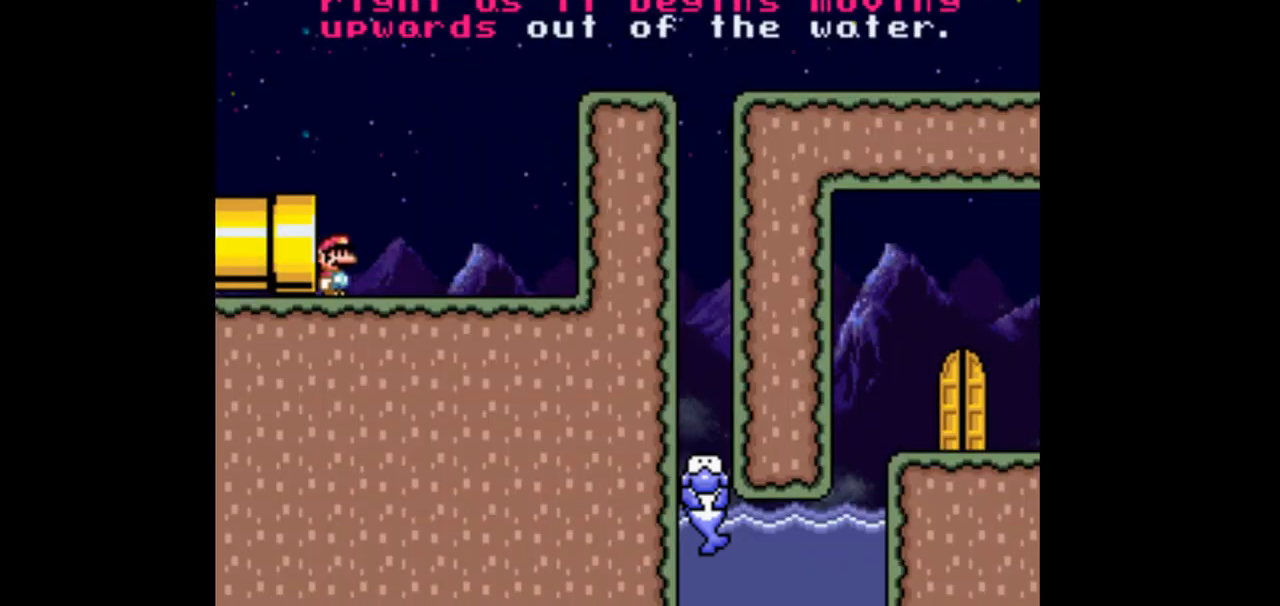
Gameplay with a controller (Nintendo layout); each line is a JSON object with the inputs held at the frame after it (dt_ms = milliseconds from this image to that frame). "events" lists button and stick changes between this image and that frame as [ms after this image, input, new state], when the widget could be followed in between. Not read: B L3 R1 R3 Y.
{"dt_ms": 500, "buttons": [], "events": []}
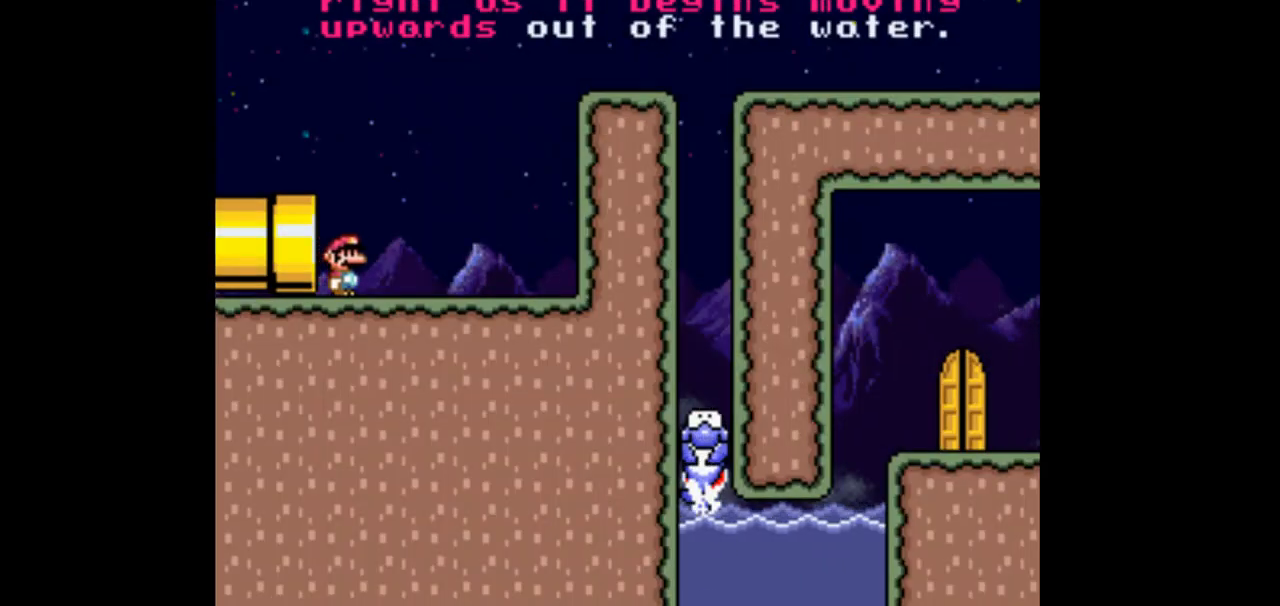
{"dt_ms": 500, "buttons": ["DPAD_LEFT"], "events": [[133, "DPAD_LEFT", "down"]]}
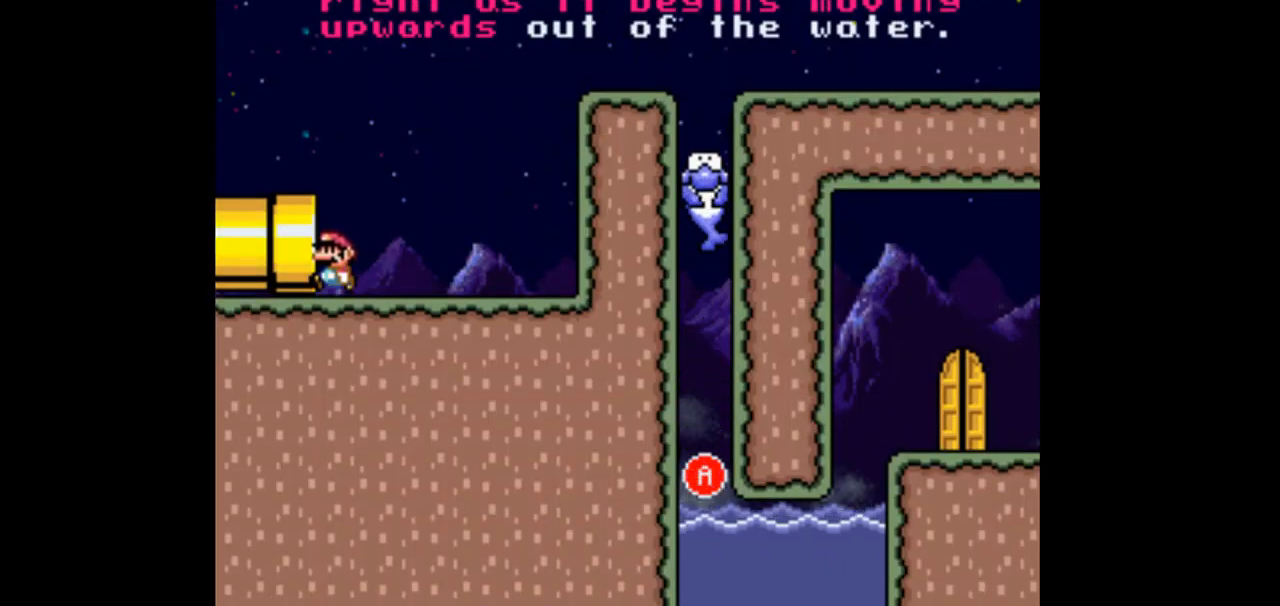
{"dt_ms": 500, "buttons": ["DPAD_LEFT"], "events": []}
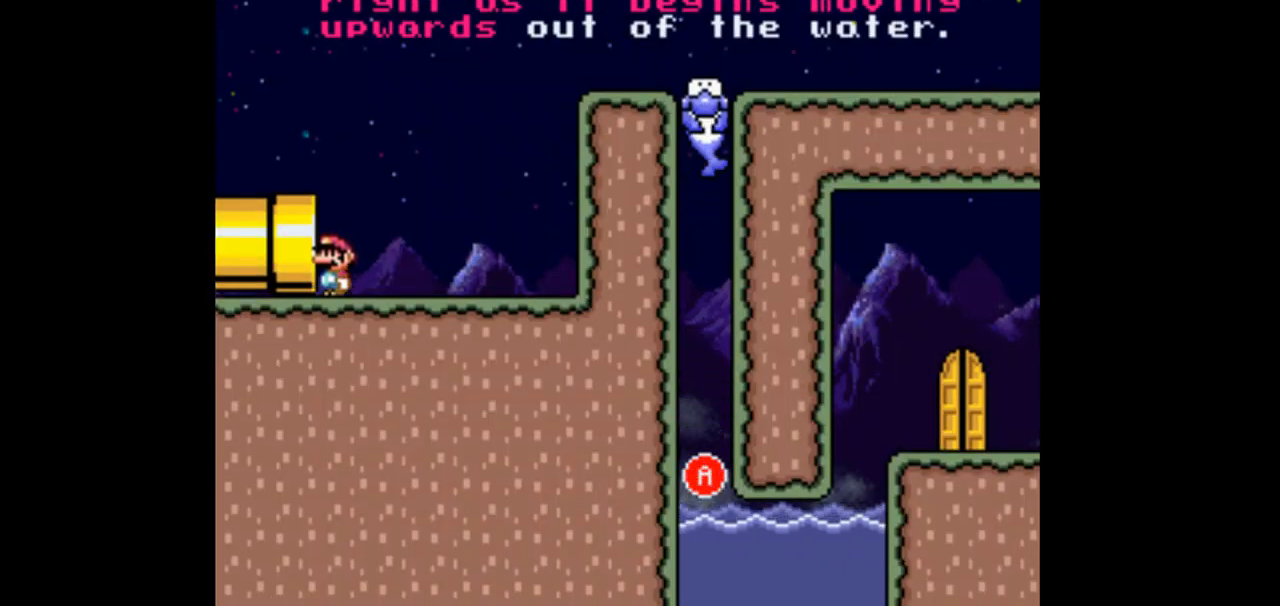
{"dt_ms": 500, "buttons": ["DPAD_LEFT"], "events": []}
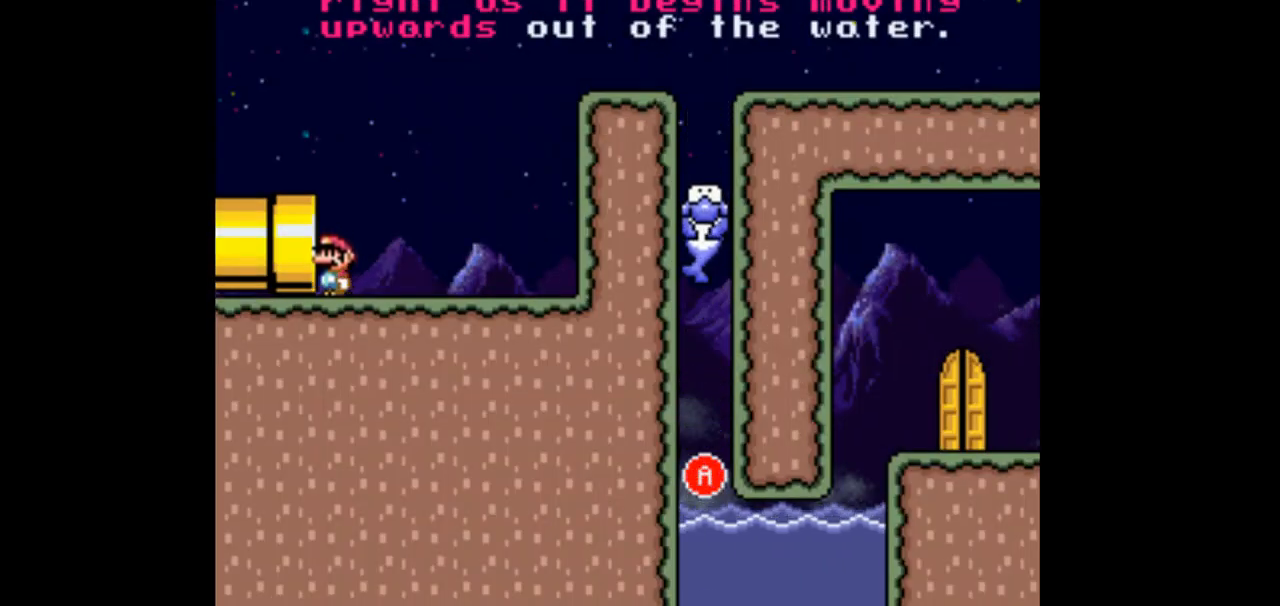
{"dt_ms": 500, "buttons": [], "events": [[67, "DPAD_LEFT", "up"]]}
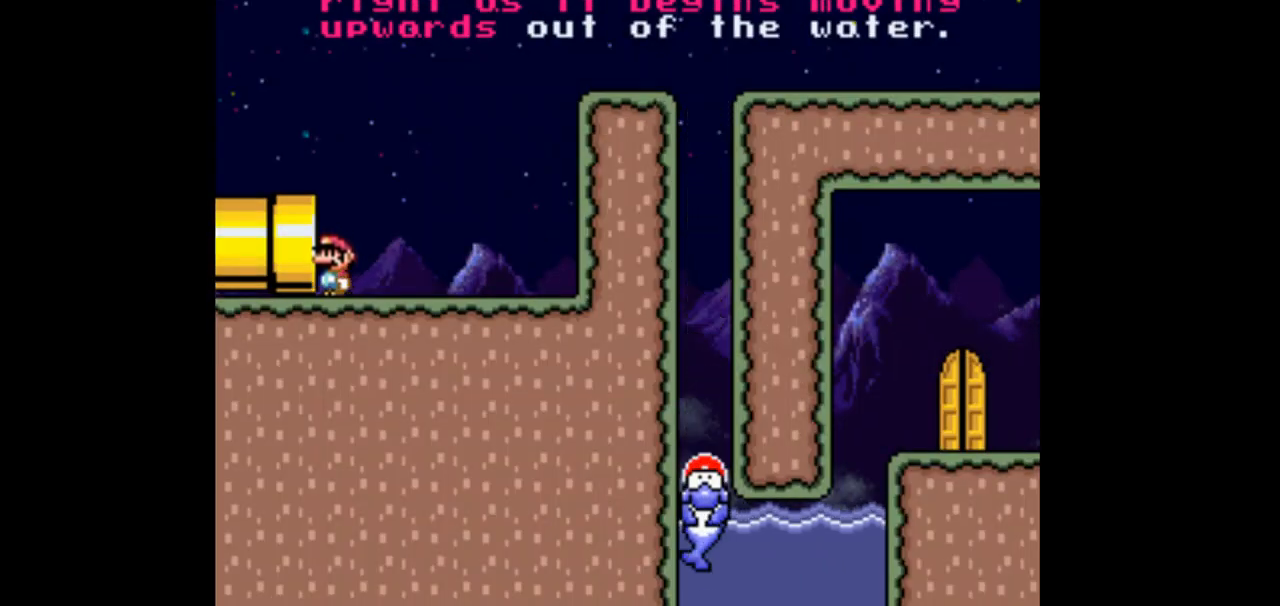
{"dt_ms": 500, "buttons": [], "events": []}
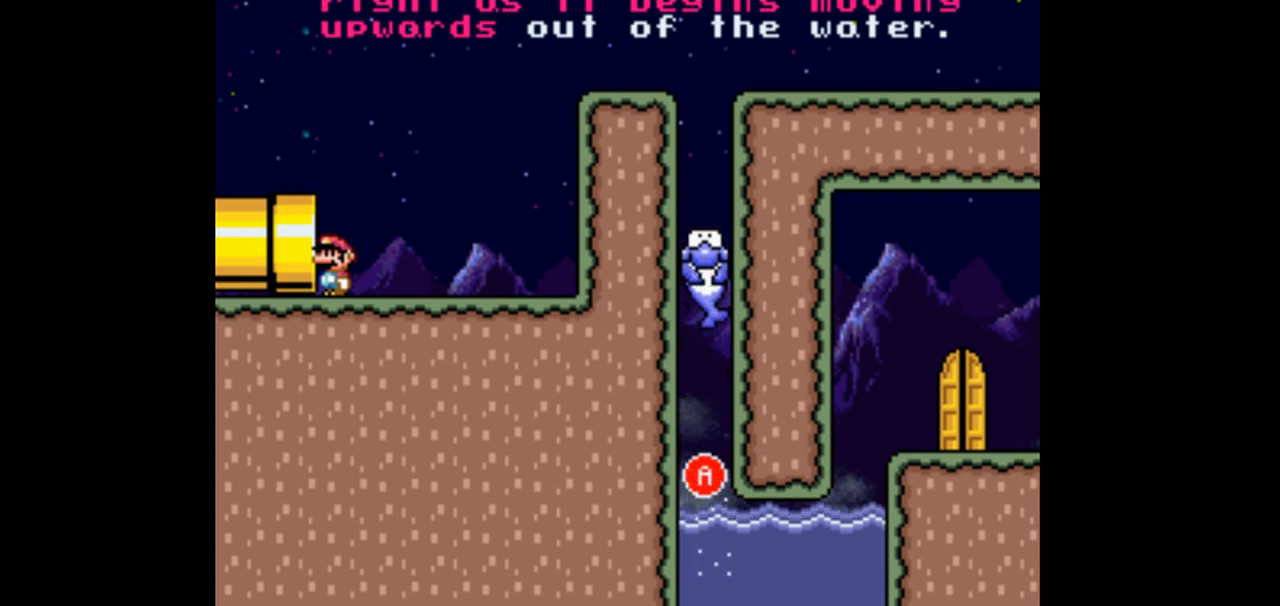
{"dt_ms": 500, "buttons": [], "events": []}
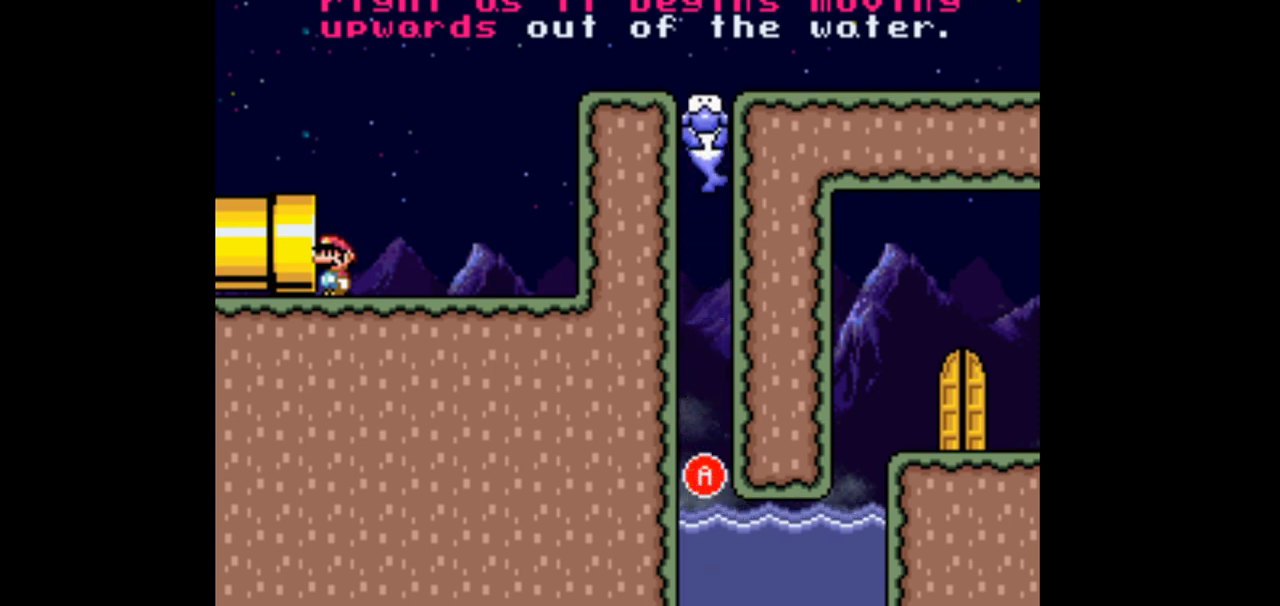
{"dt_ms": 500, "buttons": [], "events": []}
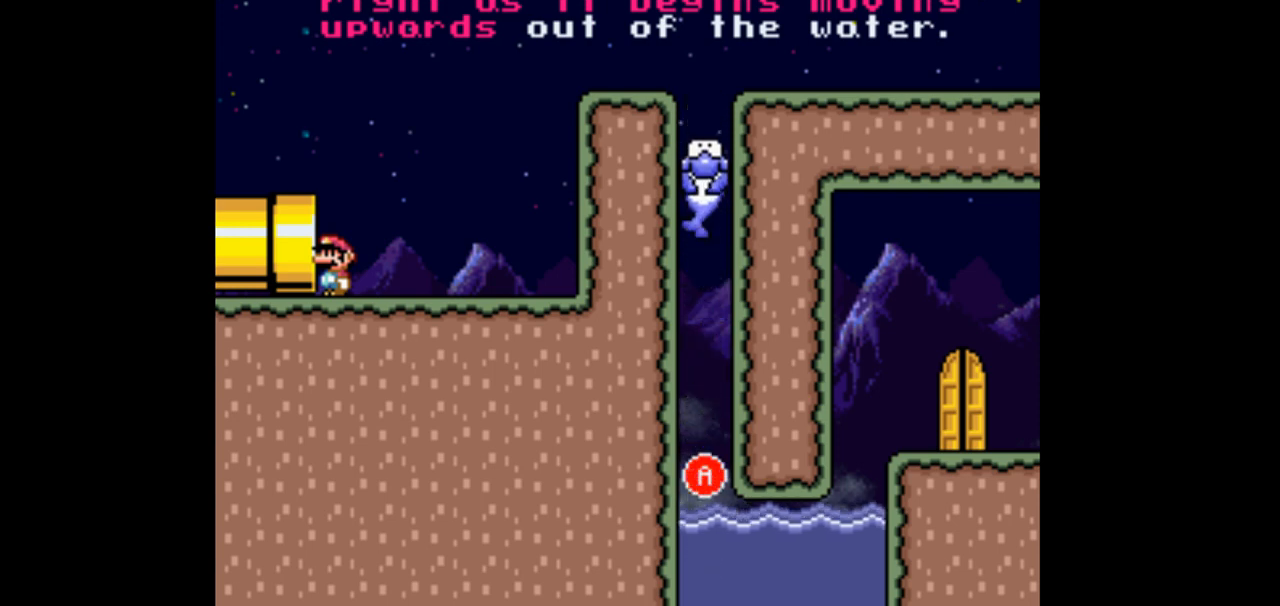
{"dt_ms": 500, "buttons": ["DPAD_RIGHT"], "events": [[167, "DPAD_RIGHT", "down"]]}
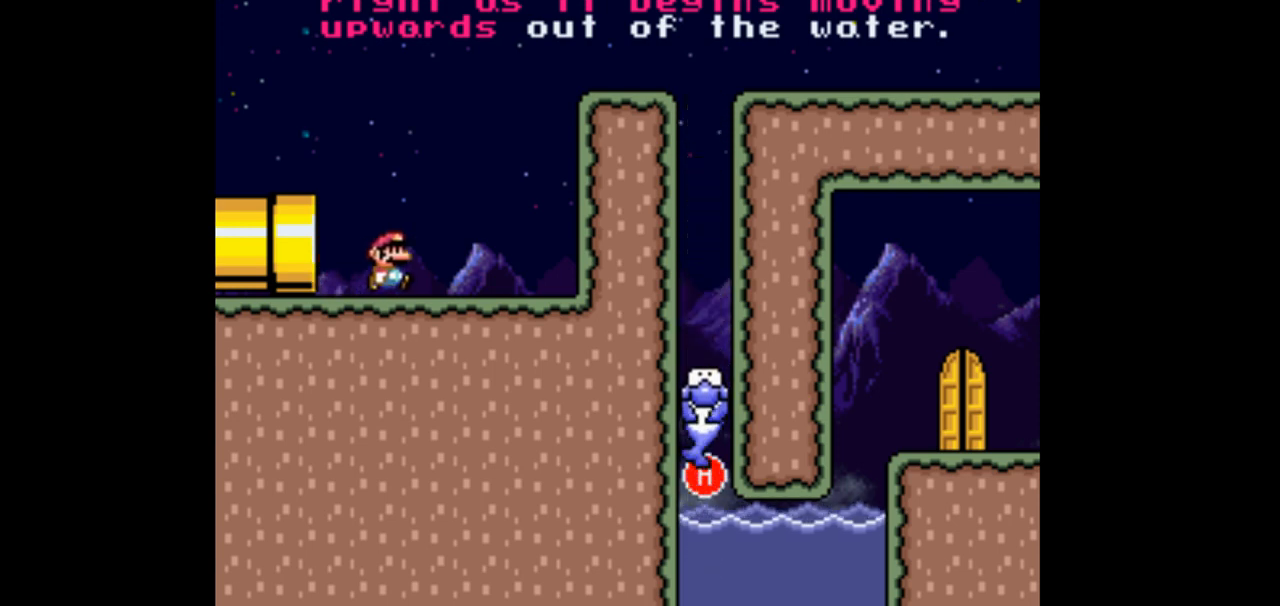
{"dt_ms": 500, "buttons": ["DPAD_RIGHT"], "events": []}
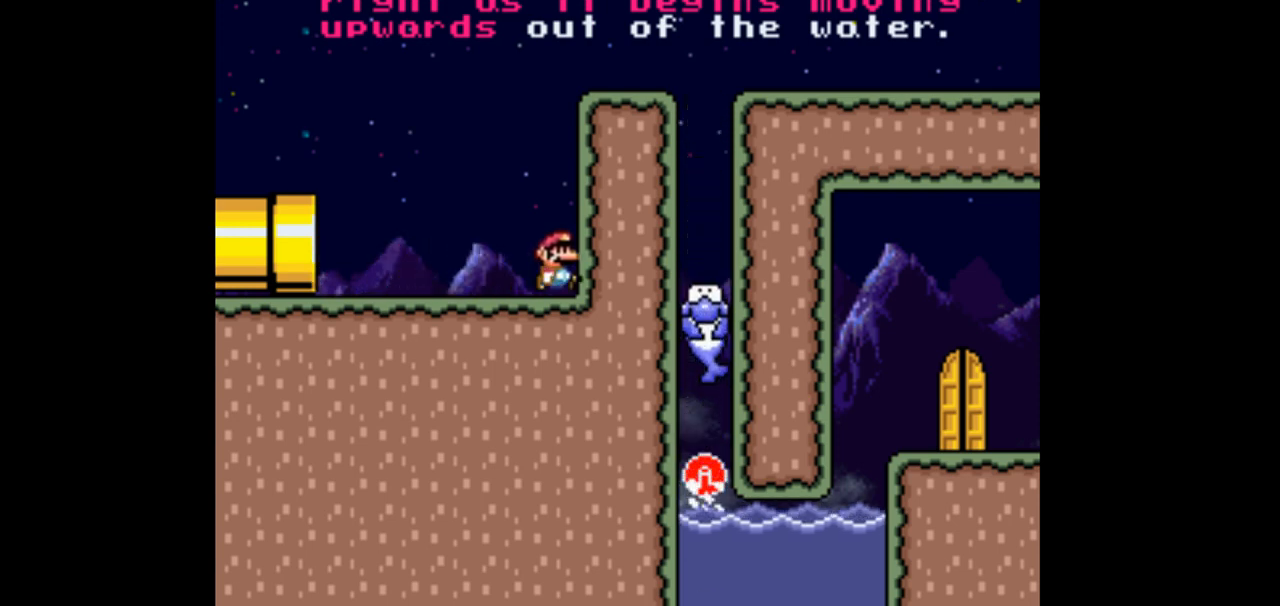
{"dt_ms": 1000, "buttons": ["DPAD_RIGHT"]}
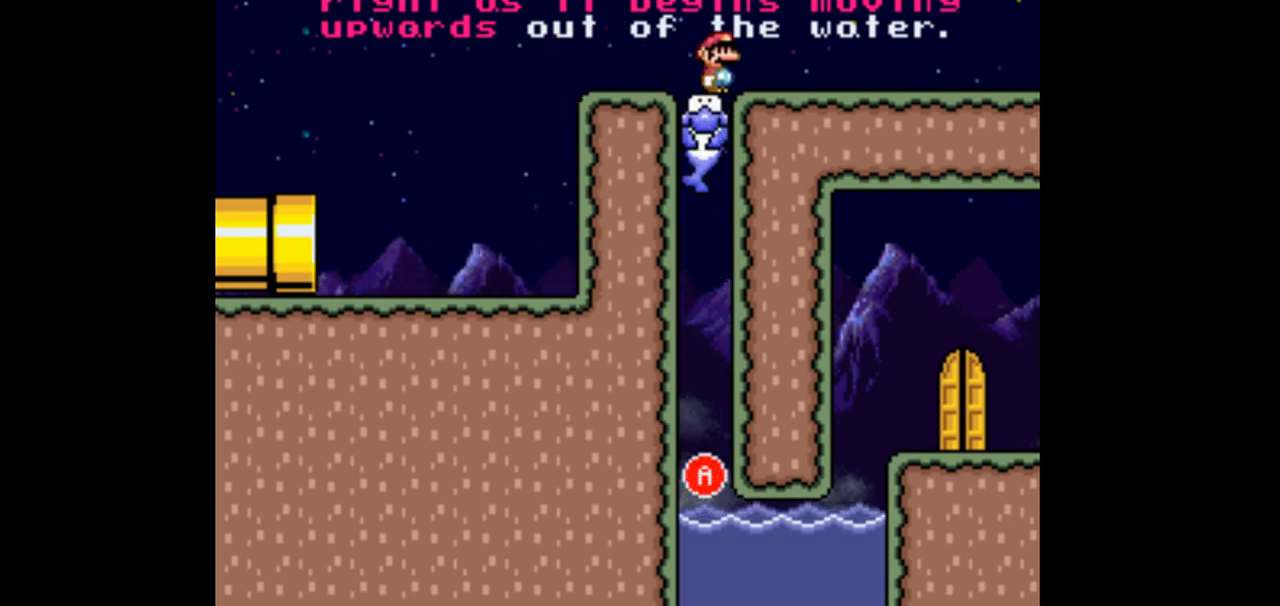
{"dt_ms": 500, "buttons": ["DPAD_RIGHT"], "events": []}
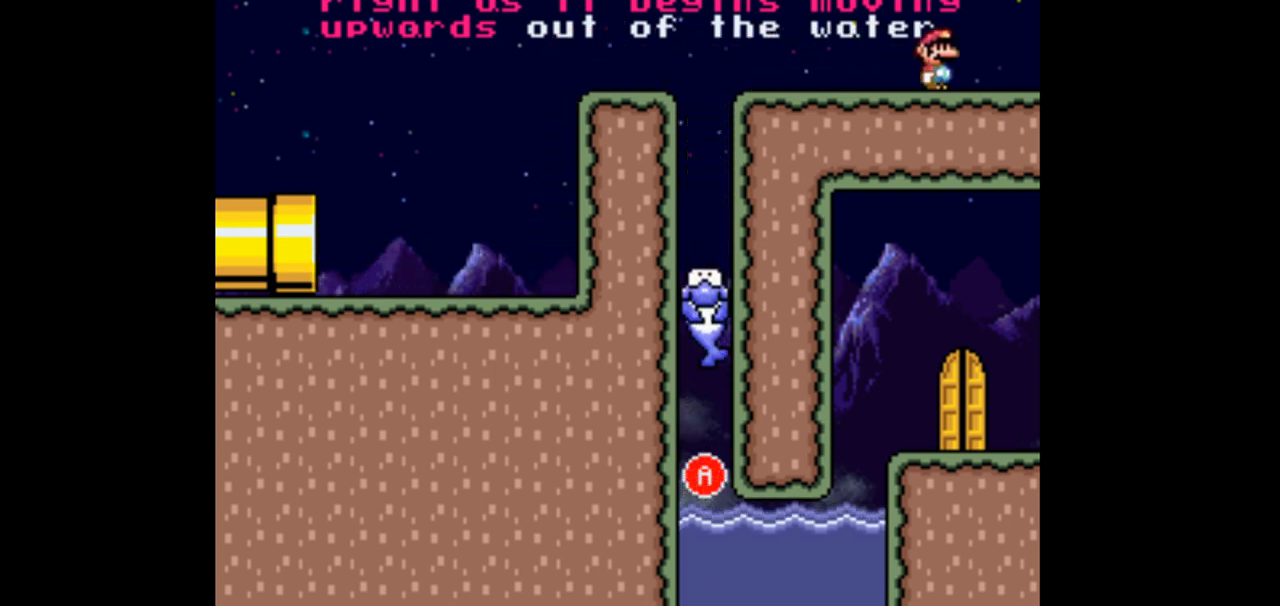
{"dt_ms": 500, "buttons": []}
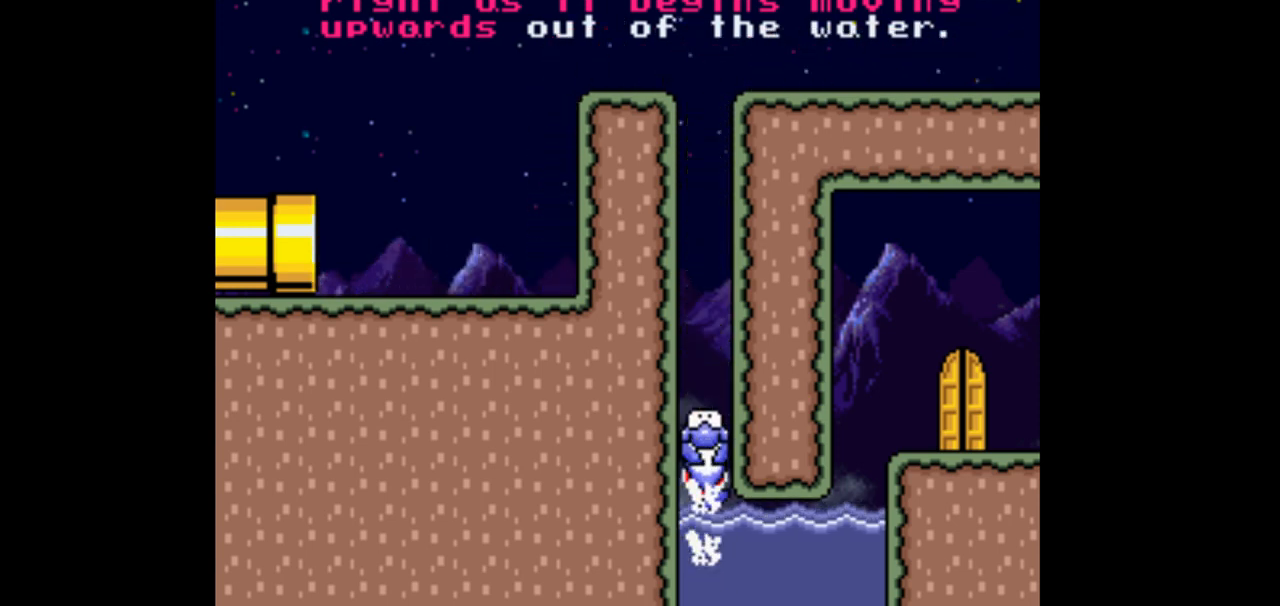
{"dt_ms": 500, "buttons": ["DPAD_LEFT"], "events": [[67, "DPAD_LEFT", "down"]]}